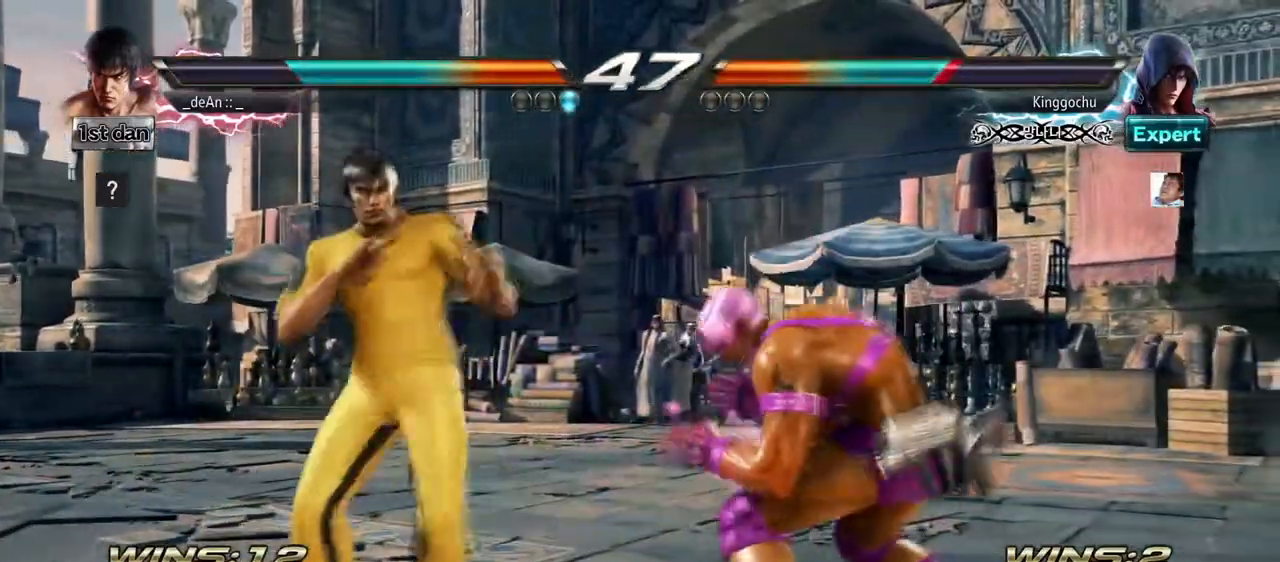
Gameplay with a controller (arcade stick); each line is a JSON object with the inputs held at the frame after it. "events" lists button and stick changes between this image and that frame as [ms after this image, input, new state], when the widget could be followed in between. Not read: L3 R3.
{"buttons": [], "left_stick": "center", "events": [[83, "TRIANGLE", "down"], [167, "SQUARE", "up"], [167, "TRIANGLE", "up"], [250, "TRIANGLE", "down"], [375, "TRIANGLE", "up"]]}
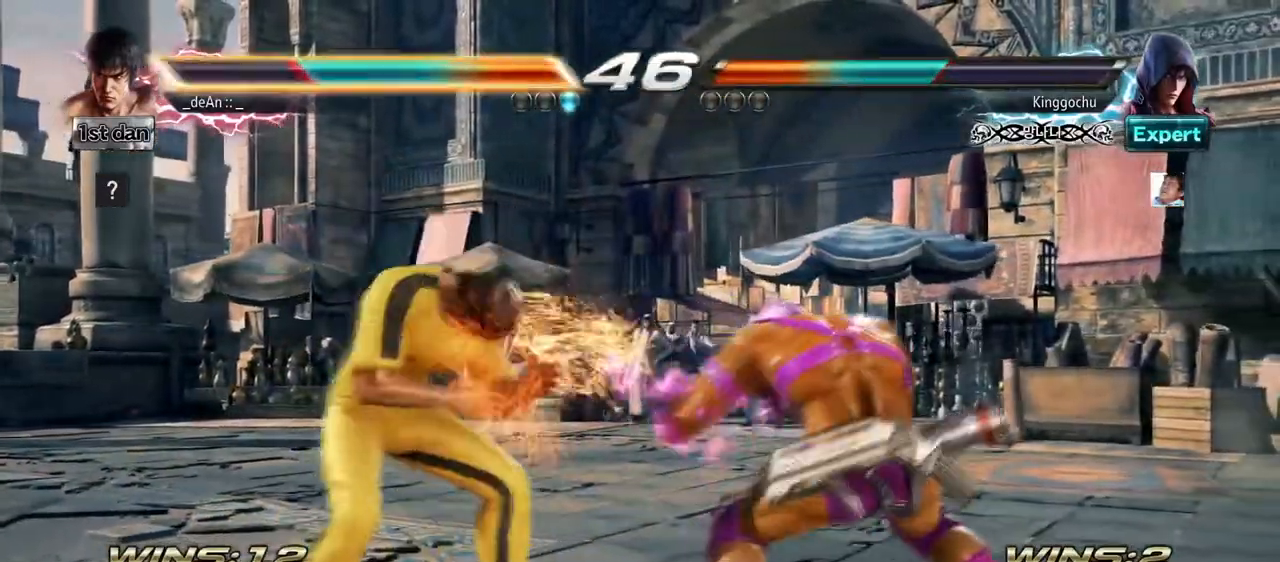
{"buttons": [], "left_stick": "left", "events": [[251, "left_stick", "left"]]}
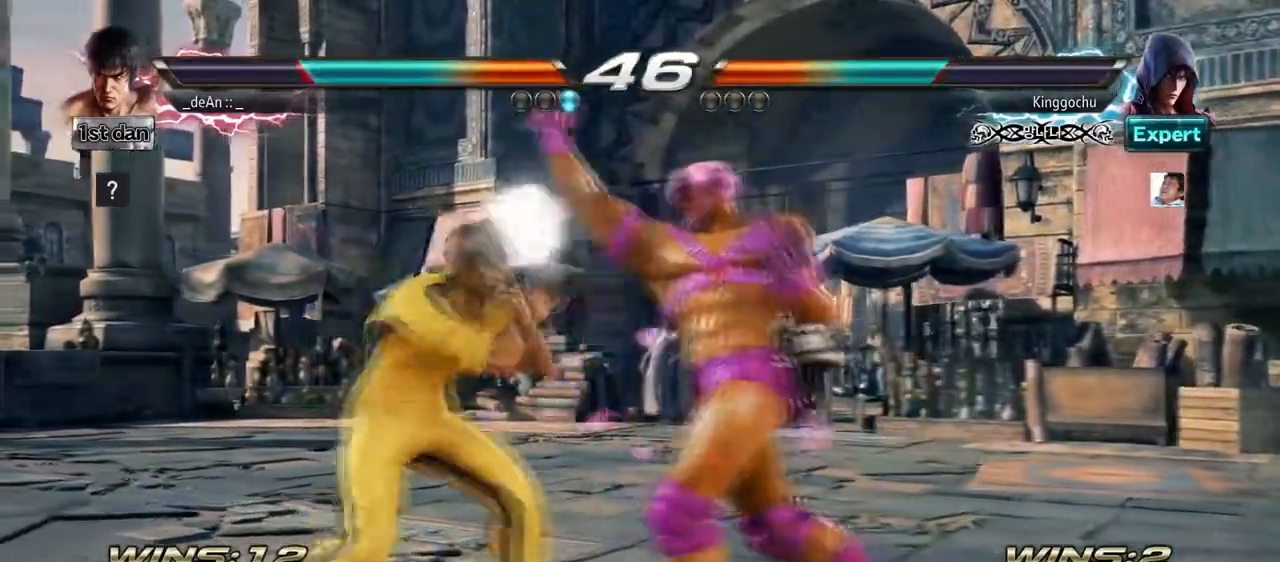
{"buttons": [], "left_stick": "center", "events": [[208, "left_stick", "center"], [250, "SQUARE", "down"], [459, "SQUARE", "up"]]}
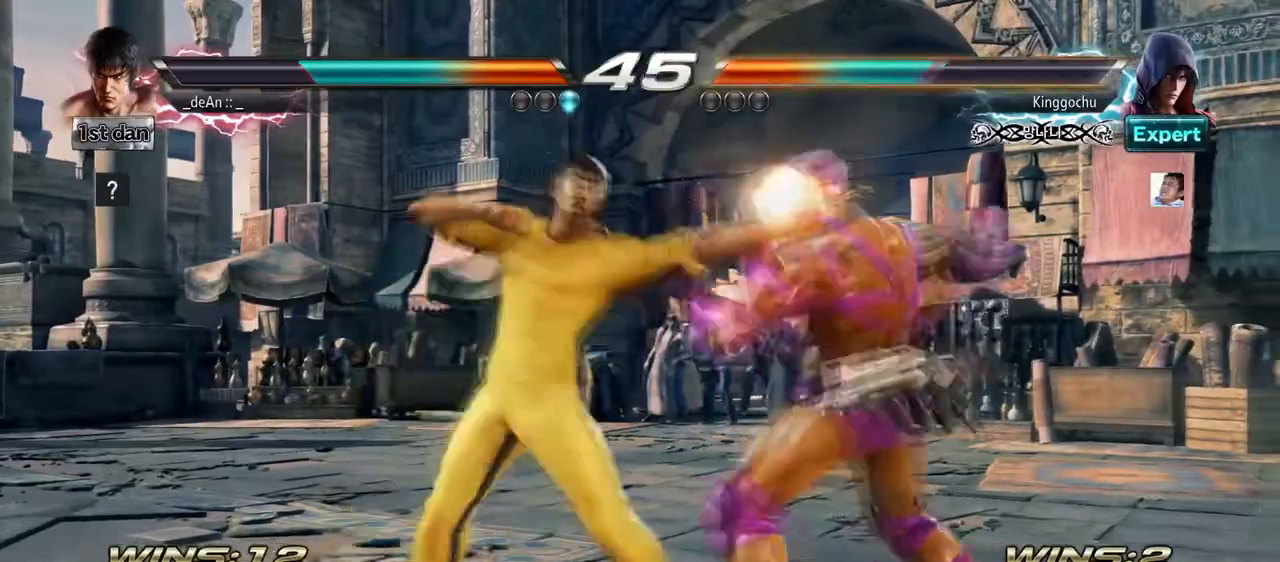
{"buttons": [], "left_stick": "center", "events": [[125, "left_stick", "down-left"], [167, "CROSS", "down"], [209, "left_stick", "left"], [251, "CROSS", "up"], [334, "left_stick", "center"]]}
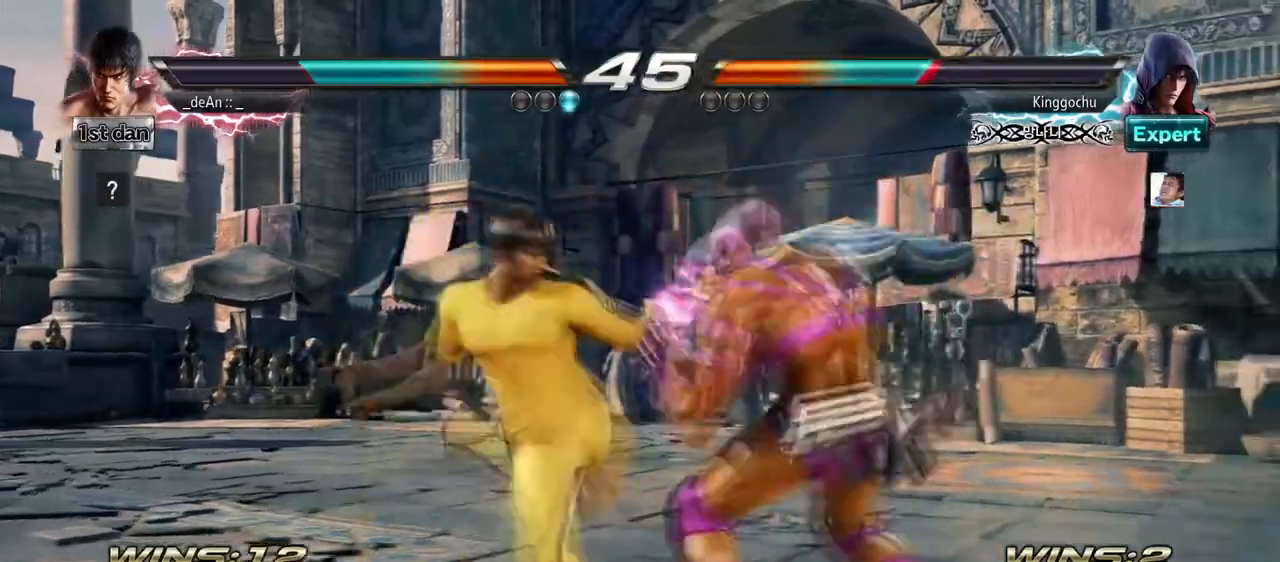
{"buttons": [], "left_stick": "left", "events": [[375, "left_stick", "left"]]}
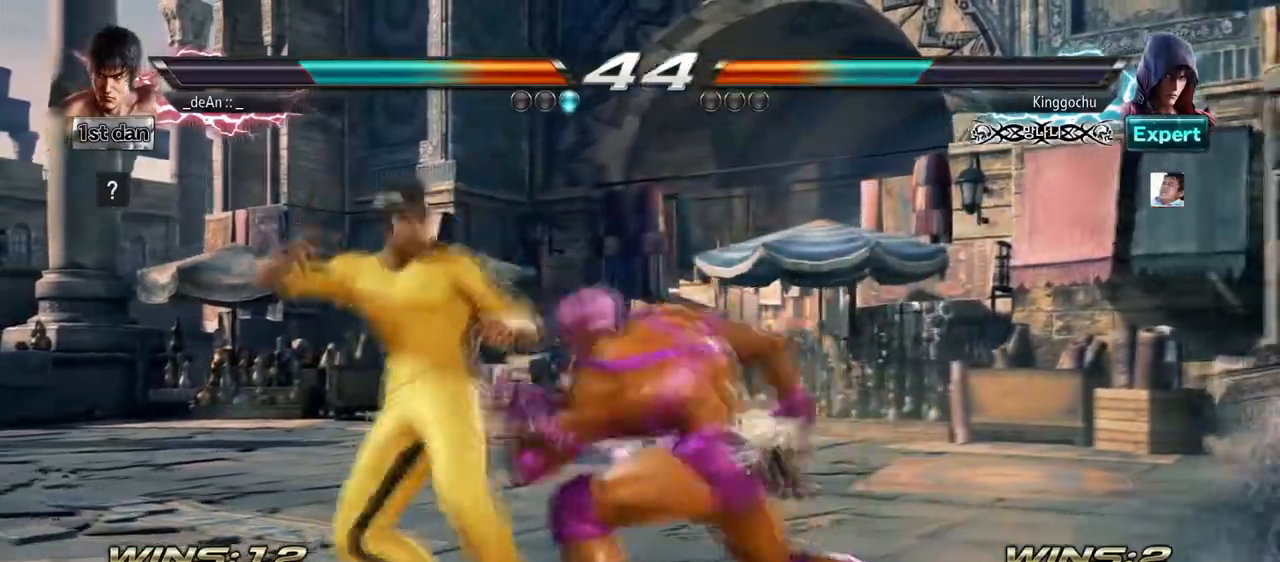
{"buttons": ["SQUARE", "TRIANGLE"], "left_stick": "center", "events": [[334, "left_stick", "center"], [376, "SQUARE", "down"], [459, "TRIANGLE", "down"]]}
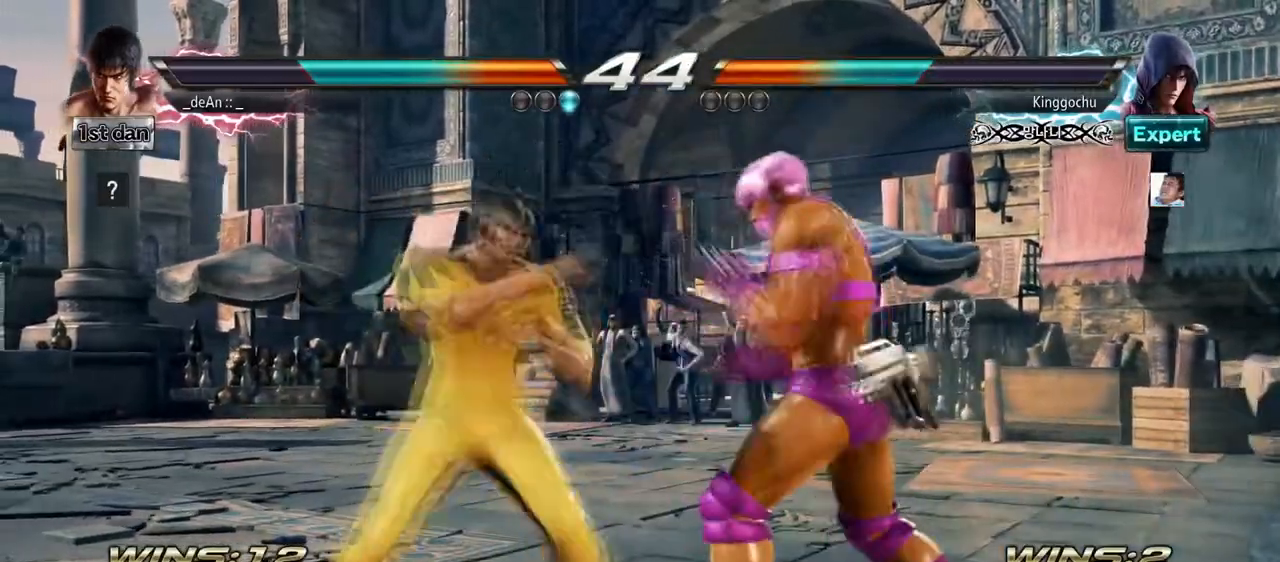
{"buttons": [], "left_stick": "center", "events": [[41, "SQUARE", "up"], [83, "TRIANGLE", "up"], [125, "TRIANGLE", "down"], [250, "TRIANGLE", "up"]]}
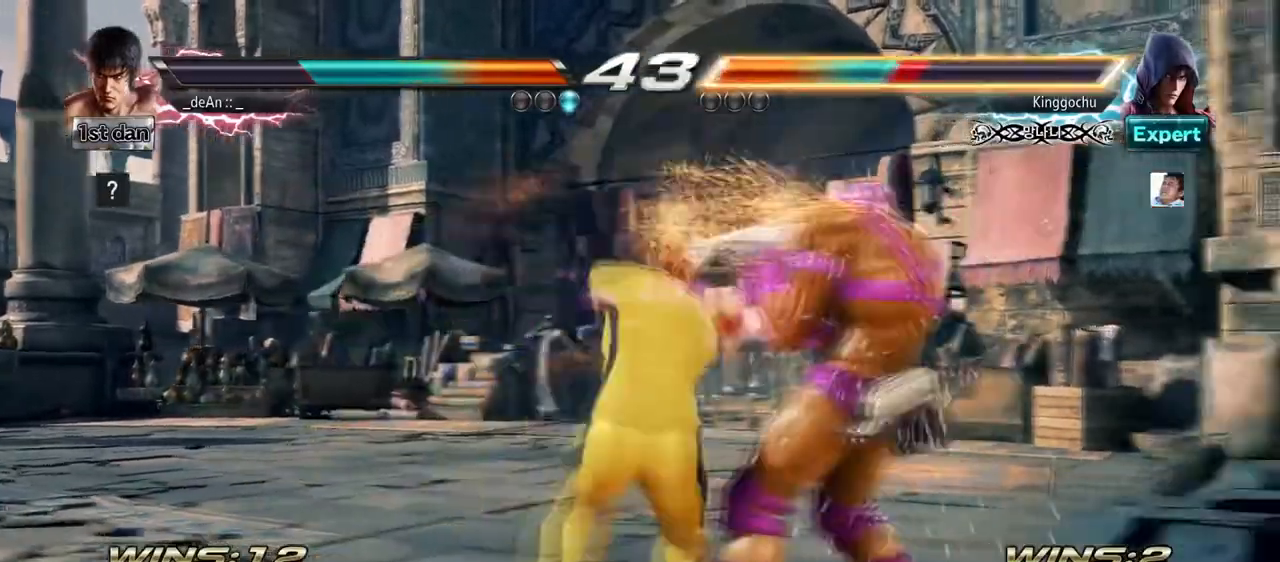
{"buttons": ["SQUARE"], "left_stick": "center"}
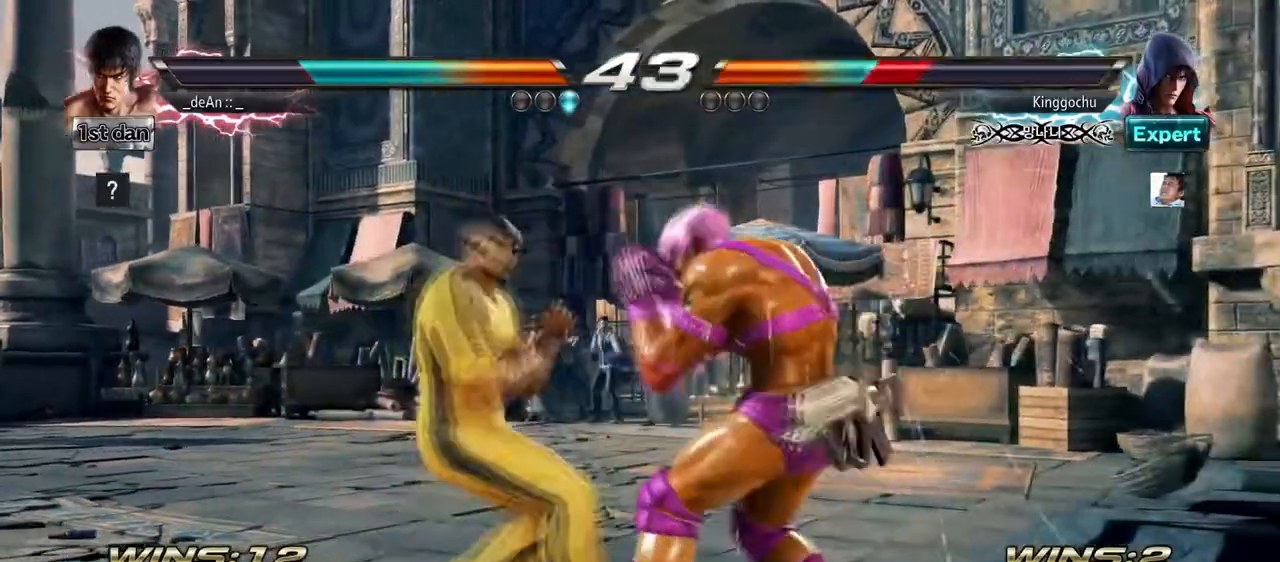
{"buttons": [], "left_stick": "down", "events": [[83, "SQUARE", "up"], [375, "SQUARE", "down"], [375, "left_stick", "down"], [500, "SQUARE", "up"]]}
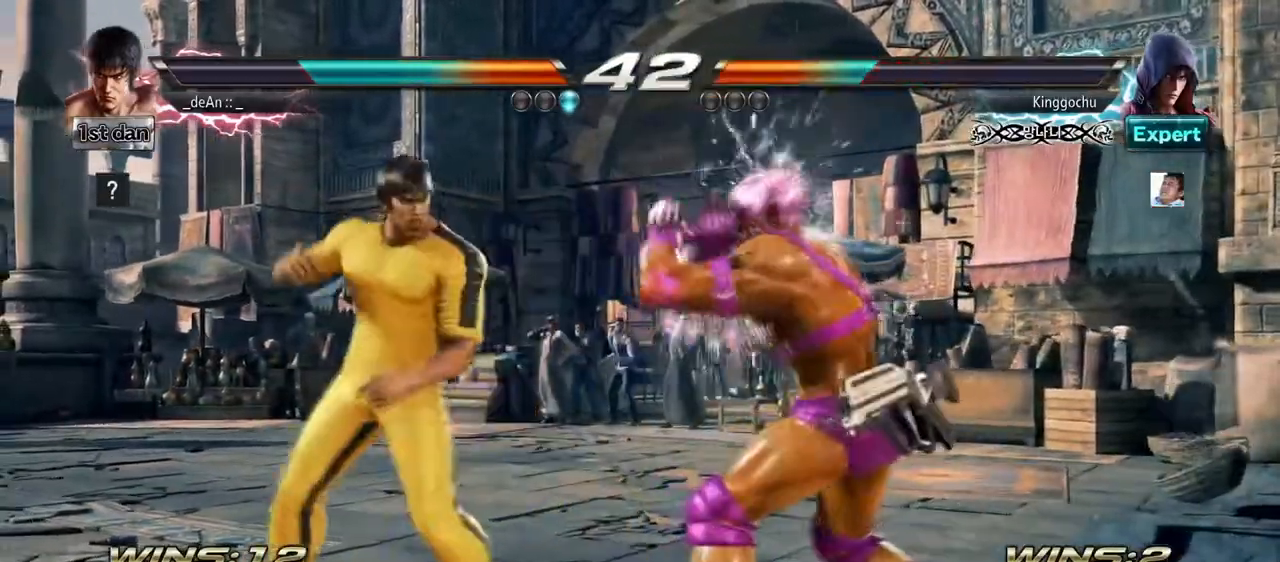
{"buttons": ["CROSS"], "left_stick": "center", "events": [[84, "left_stick", "center"], [125, "CROSS", "down"], [251, "CROSS", "up"], [334, "CROSS", "down"], [459, "CROSS", "up"], [501, "CROSS", "down"]]}
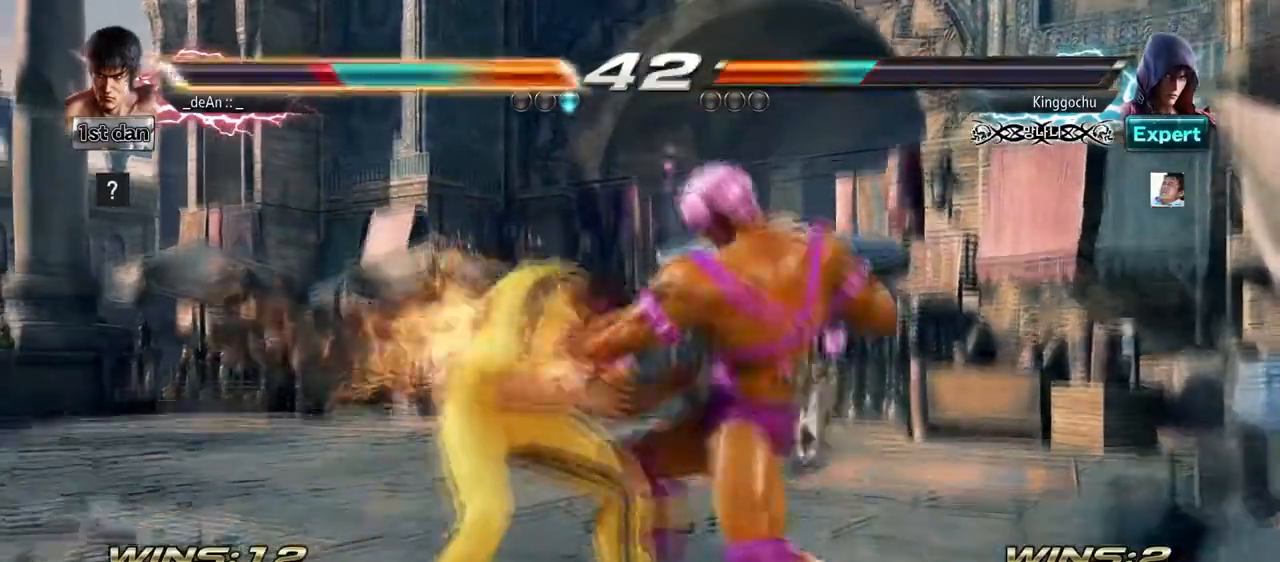
{"buttons": [], "left_stick": "center", "events": [[125, "CROSS", "up"], [125, "left_stick", "left"], [417, "left_stick", "center"]]}
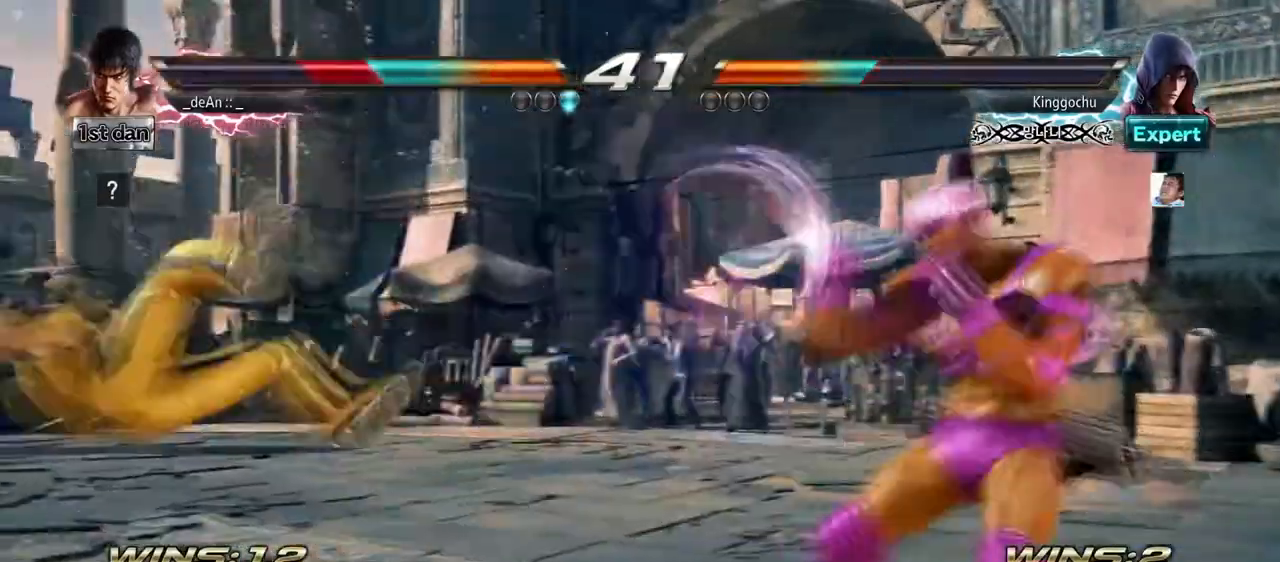
{"buttons": [], "left_stick": "down", "events": [[417, "CIRCLE", "down"], [417, "CROSS", "down"], [417, "left_stick", "down"], [501, "CIRCLE", "up"], [501, "CROSS", "up"]]}
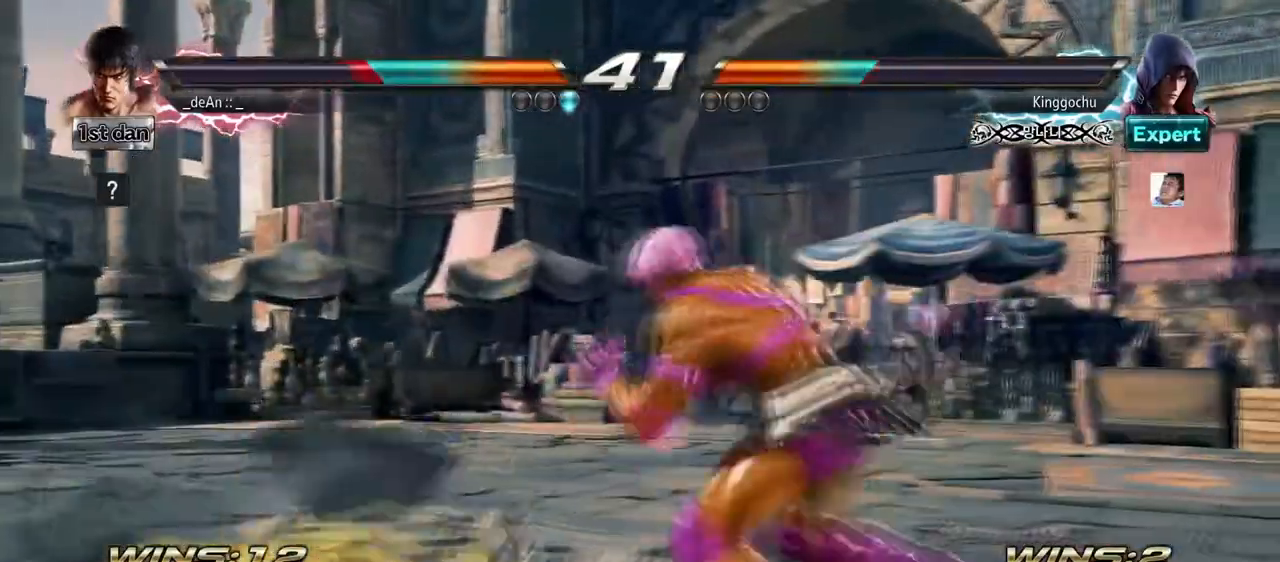
{"buttons": [], "left_stick": "center", "events": [[125, "left_stick", "center"]]}
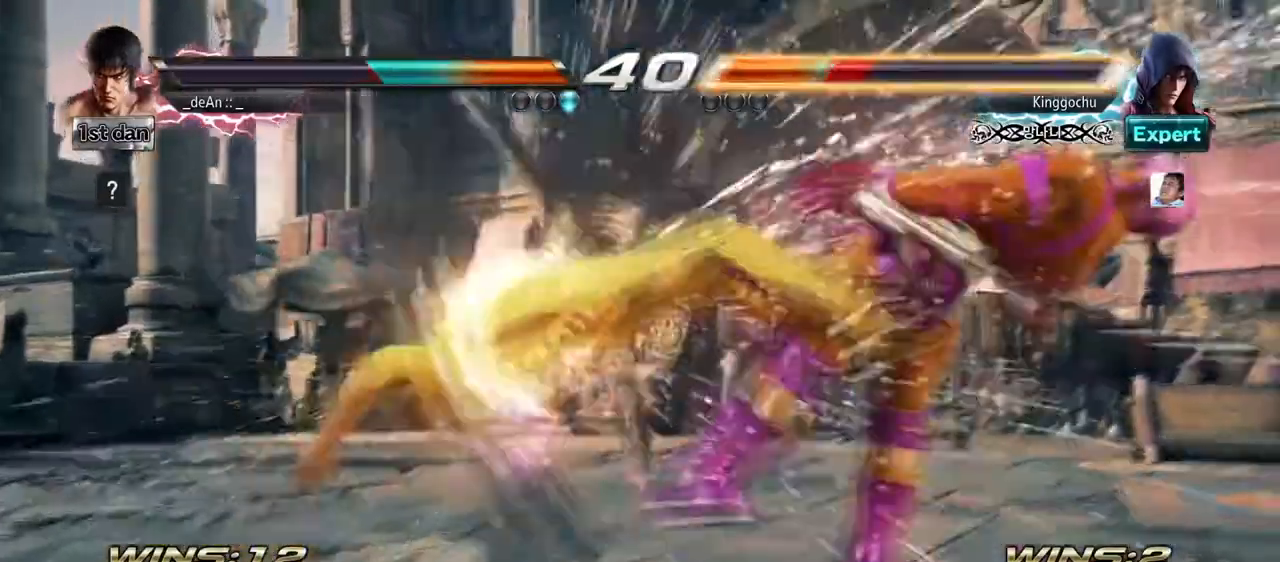
{"buttons": [], "left_stick": "center", "events": []}
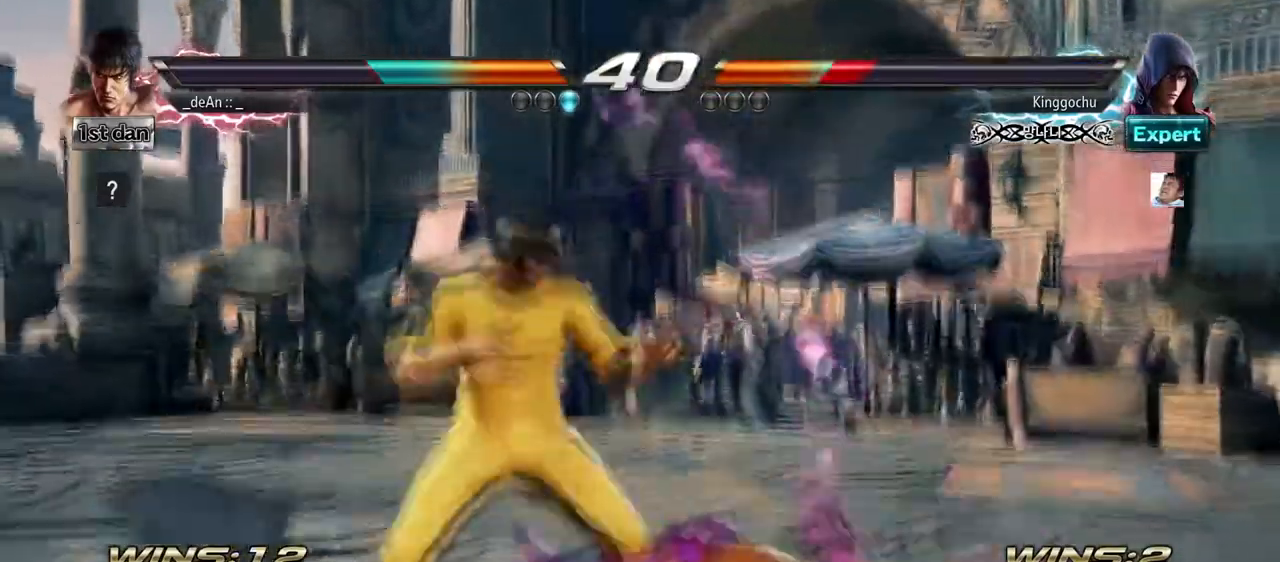
{"buttons": ["SQUARE"], "left_stick": "left", "events": [[125, "left_stick", "left"], [167, "TRIANGLE", "down"], [292, "TRIANGLE", "up"], [375, "SQUARE", "down"]]}
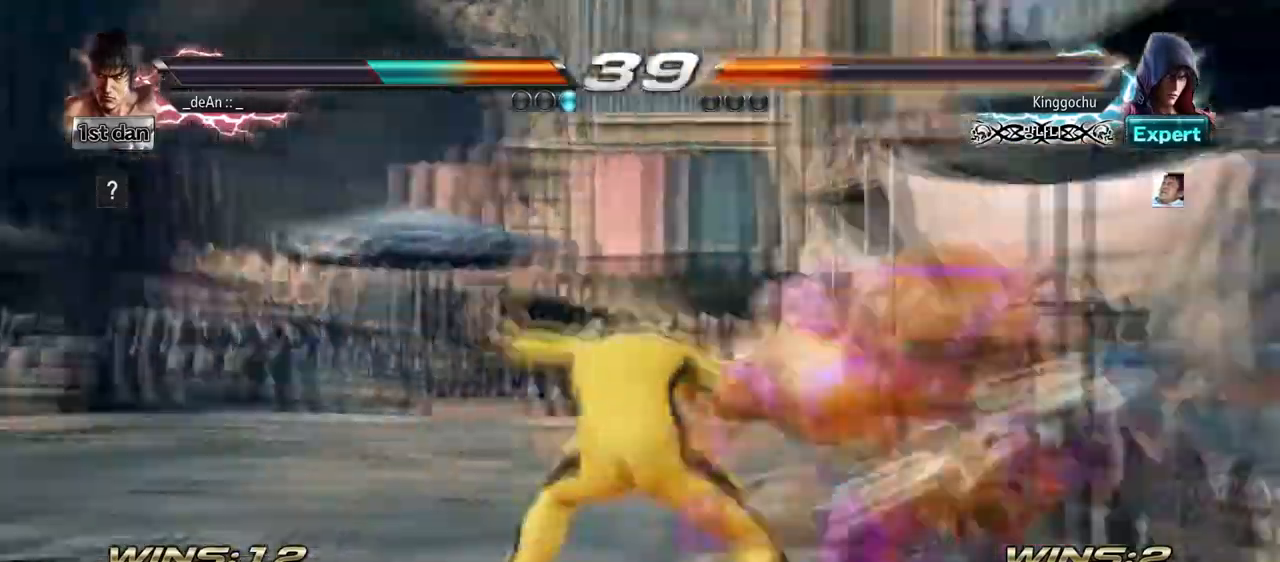
{"buttons": [], "left_stick": "center", "events": [[42, "SQUARE", "up"], [125, "left_stick", "center"]]}
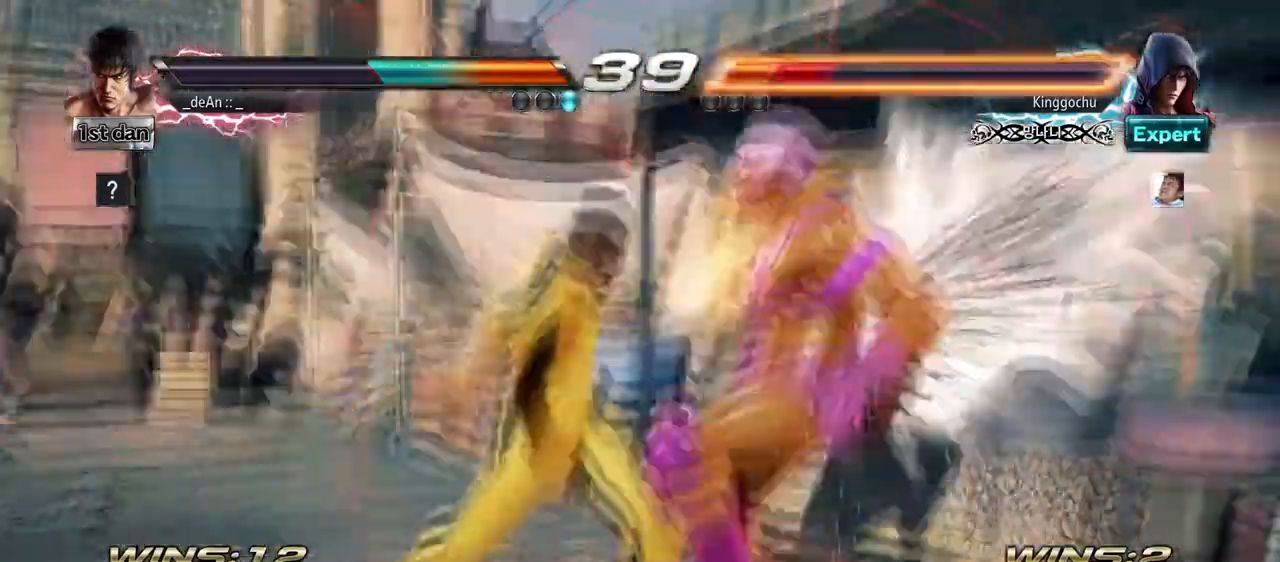
{"buttons": [], "left_stick": "left", "events": [[167, "left_stick", "left"], [208, "TRIANGLE", "down"], [375, "SQUARE", "down"], [375, "TRIANGLE", "up"], [500, "SQUARE", "up"]]}
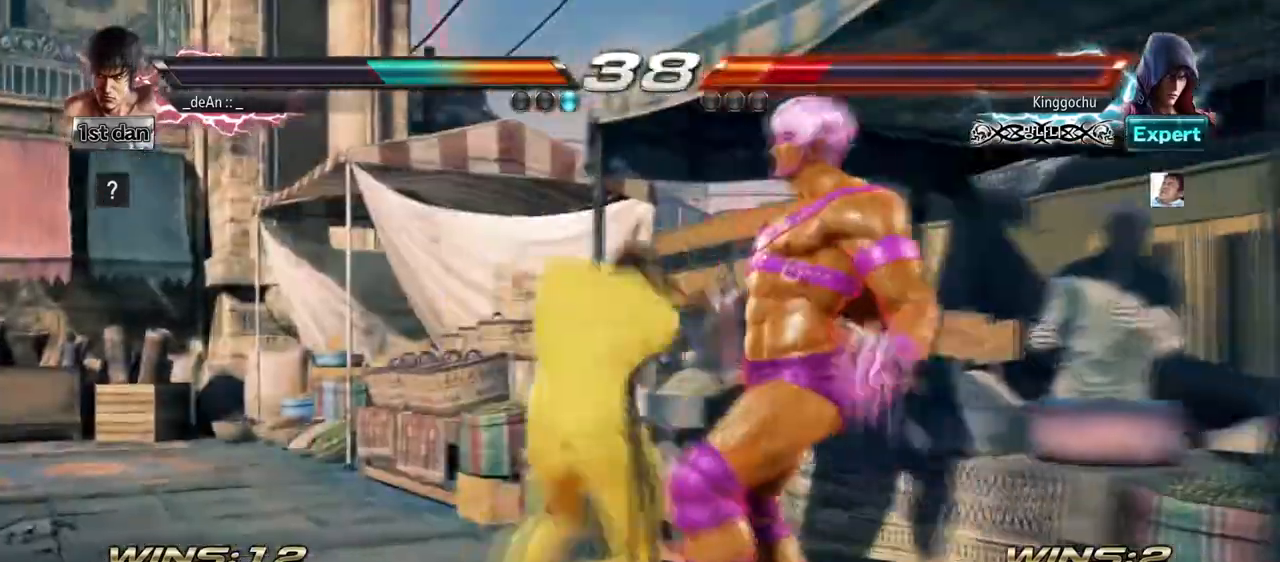
{"buttons": [], "left_stick": "center", "events": [[84, "SQUARE", "down"], [209, "SQUARE", "up"], [251, "SQUARE", "down"], [251, "left_stick", "center"], [417, "SQUARE", "up"]]}
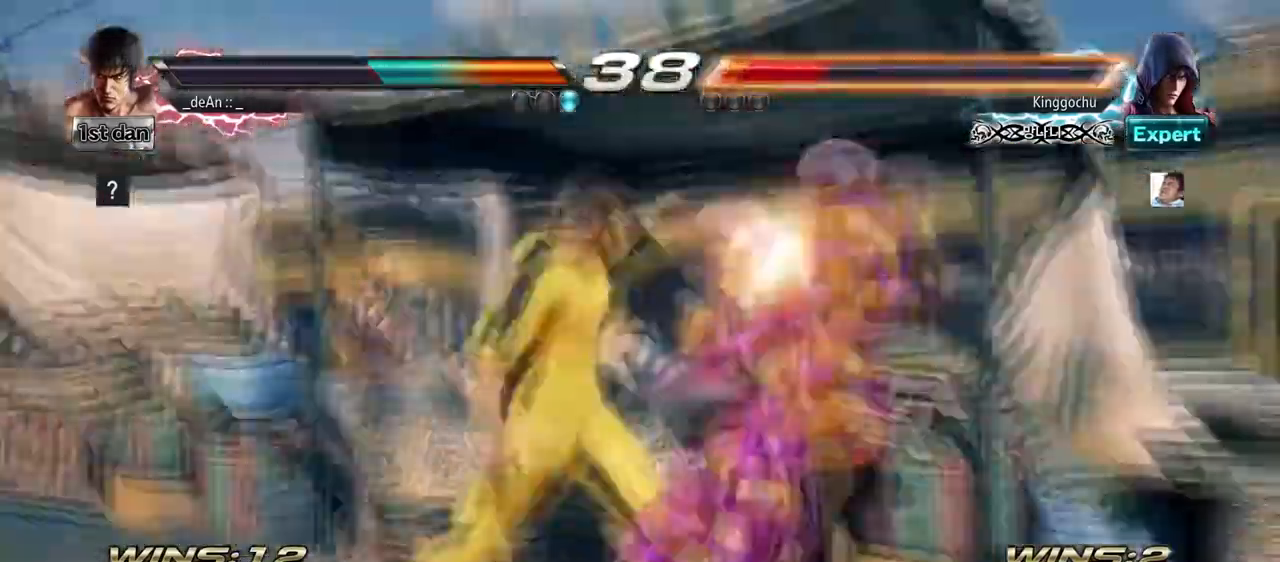
{"buttons": [], "left_stick": "center", "events": []}
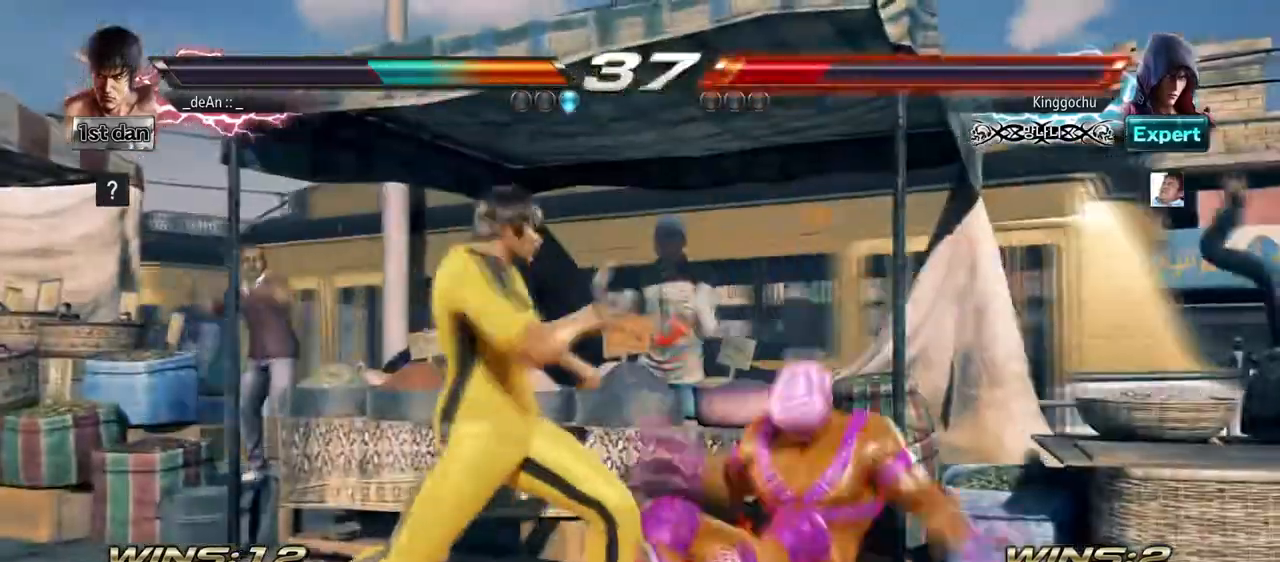
{"buttons": [], "left_stick": "right", "events": [[209, "left_stick", "right"], [251, "SQUARE", "down"], [251, "TRIANGLE", "down"], [334, "TRIANGLE", "up"], [376, "SQUARE", "up"]]}
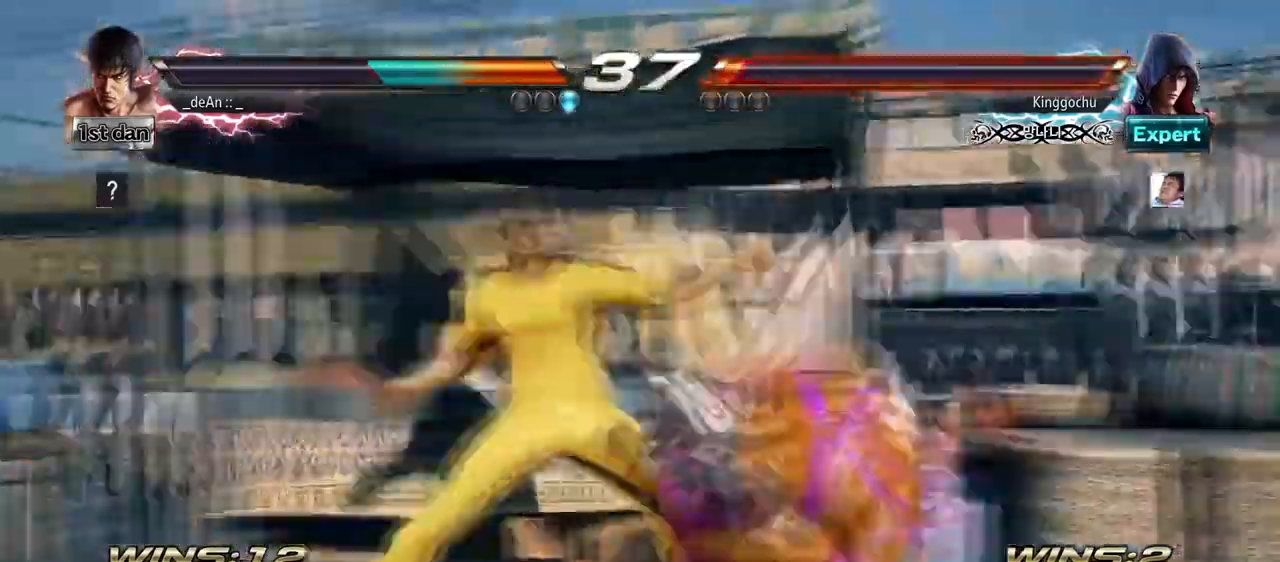
{"buttons": [], "left_stick": "down-right", "events": [[42, "left_stick", "center"], [459, "left_stick", "down-right"]]}
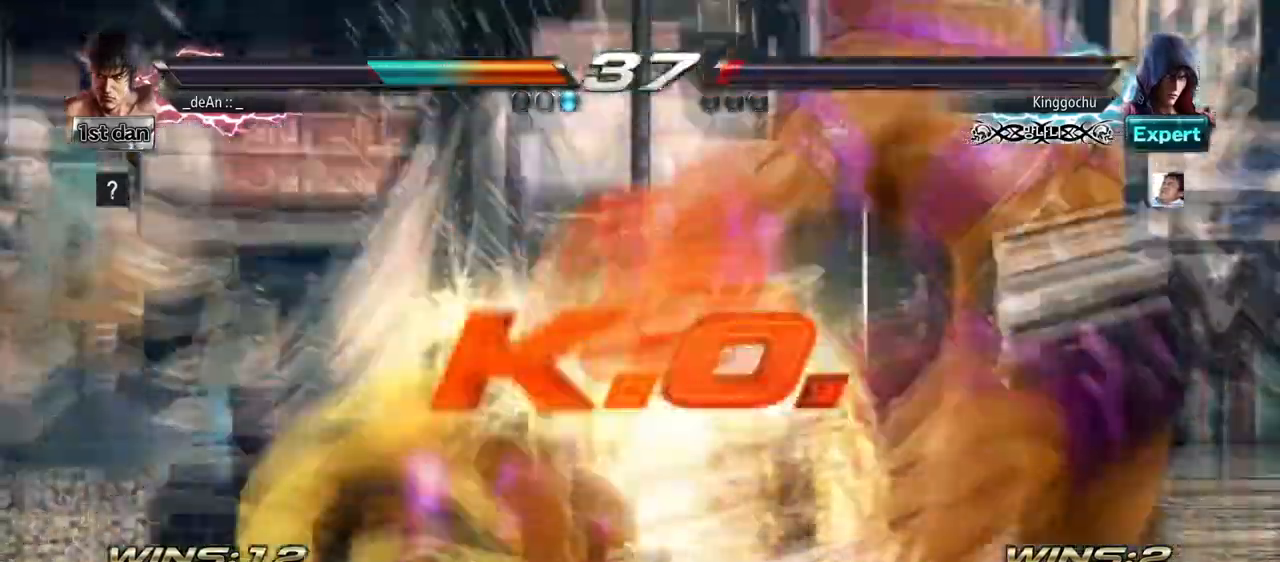
{"buttons": [], "left_stick": "center", "events": [[167, "left_stick", "center"]]}
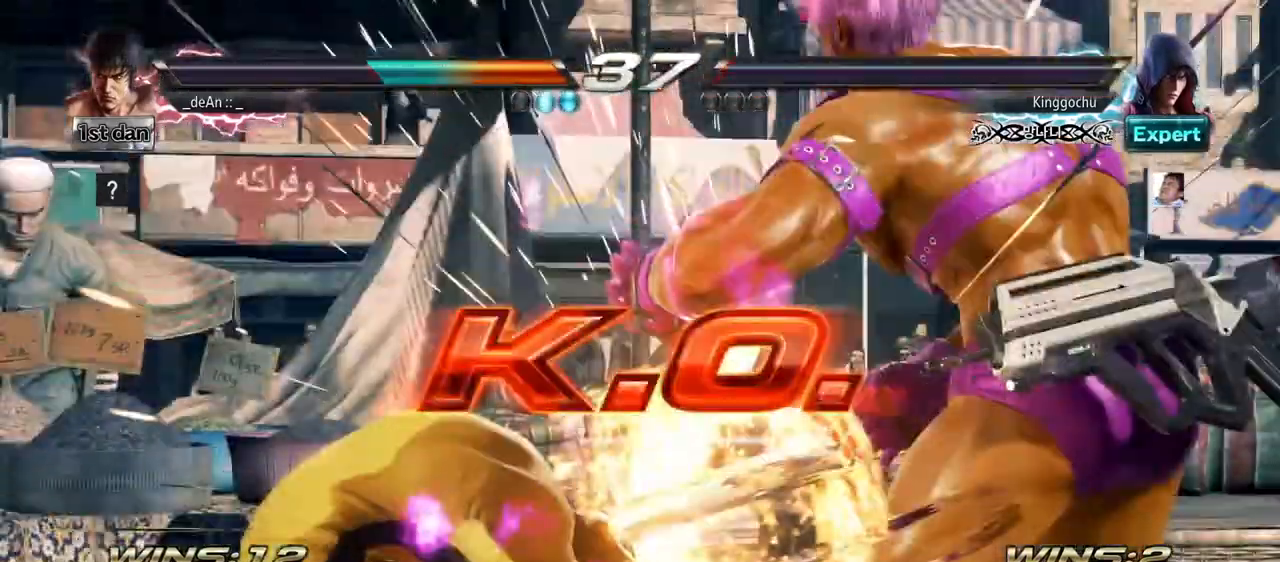
{"buttons": [], "left_stick": "center", "events": []}
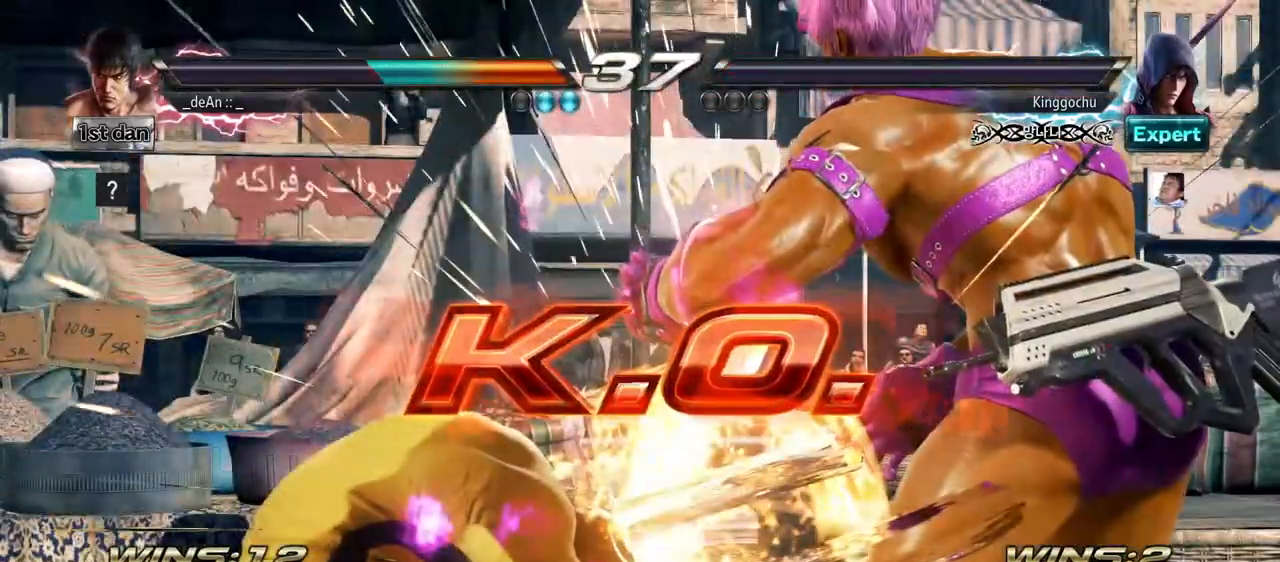
{"buttons": [], "left_stick": "center", "events": []}
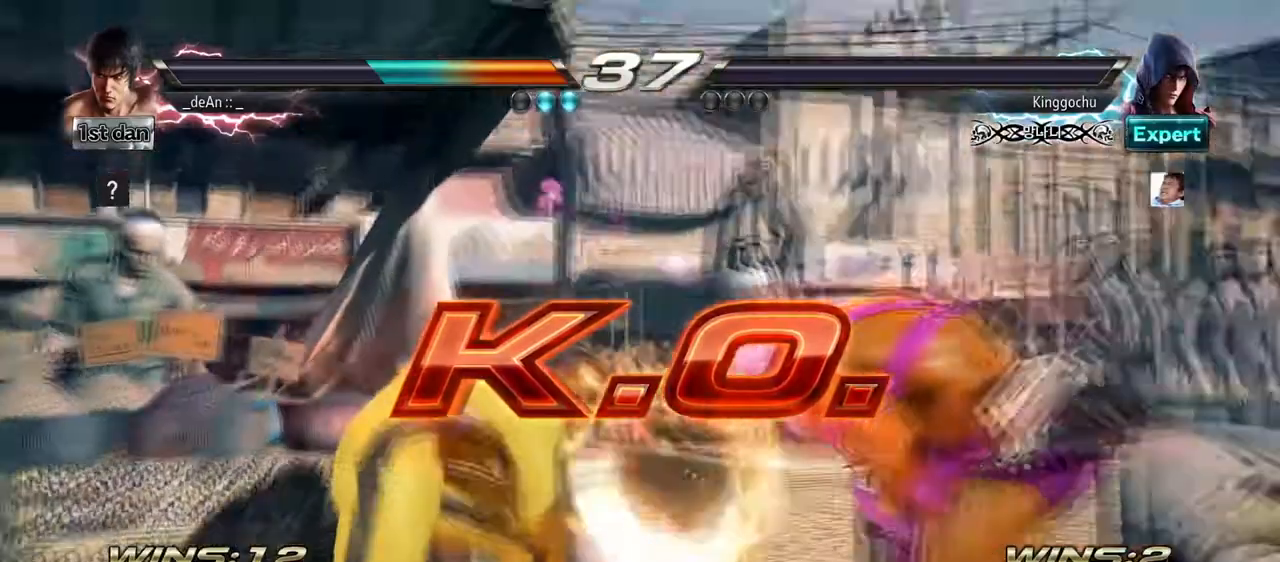
{"buttons": [], "left_stick": "right", "events": [[125, "left_stick", "right"], [167, "TRIANGLE", "down"], [500, "TRIANGLE", "up"]]}
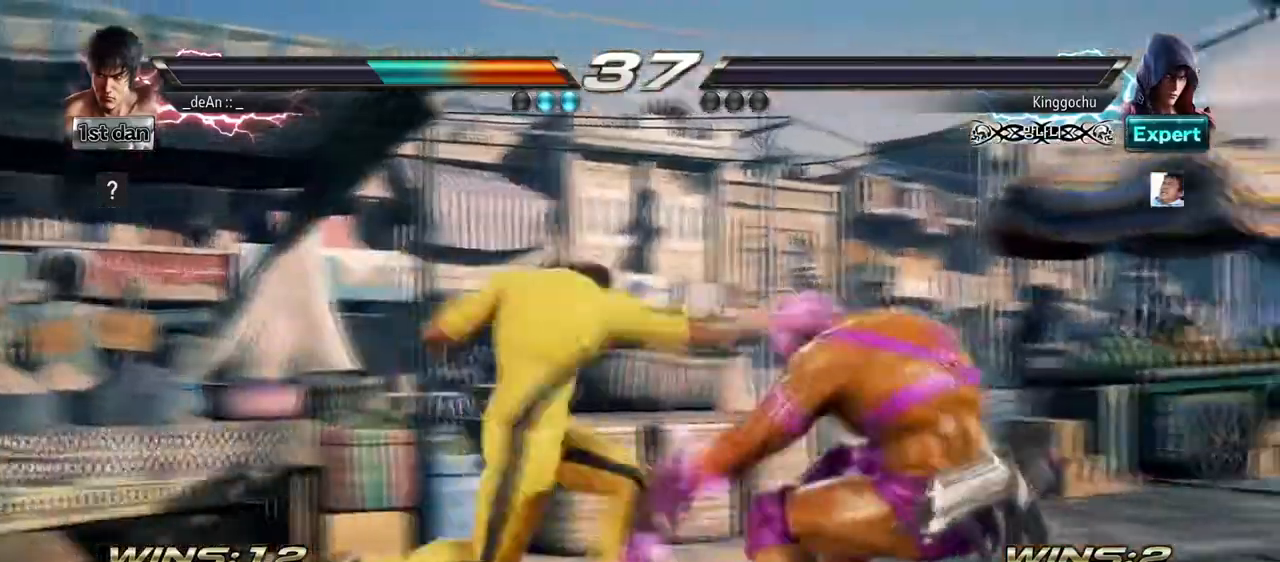
{"buttons": [], "left_stick": "center", "events": [[167, "left_stick", "center"]]}
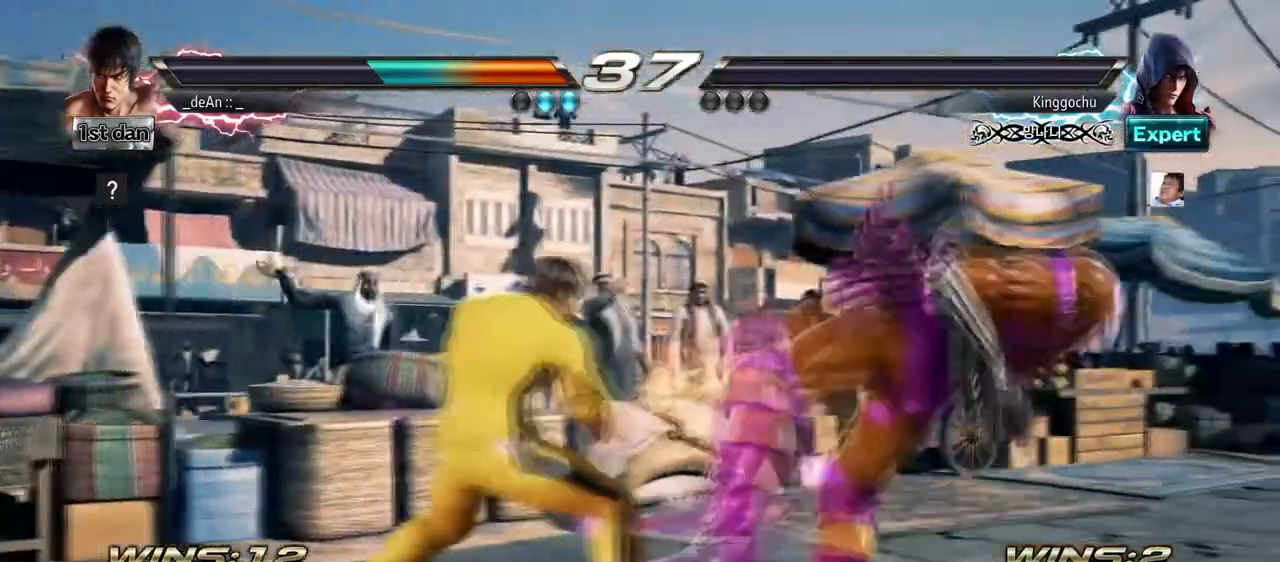
{"buttons": [], "left_stick": "center", "events": []}
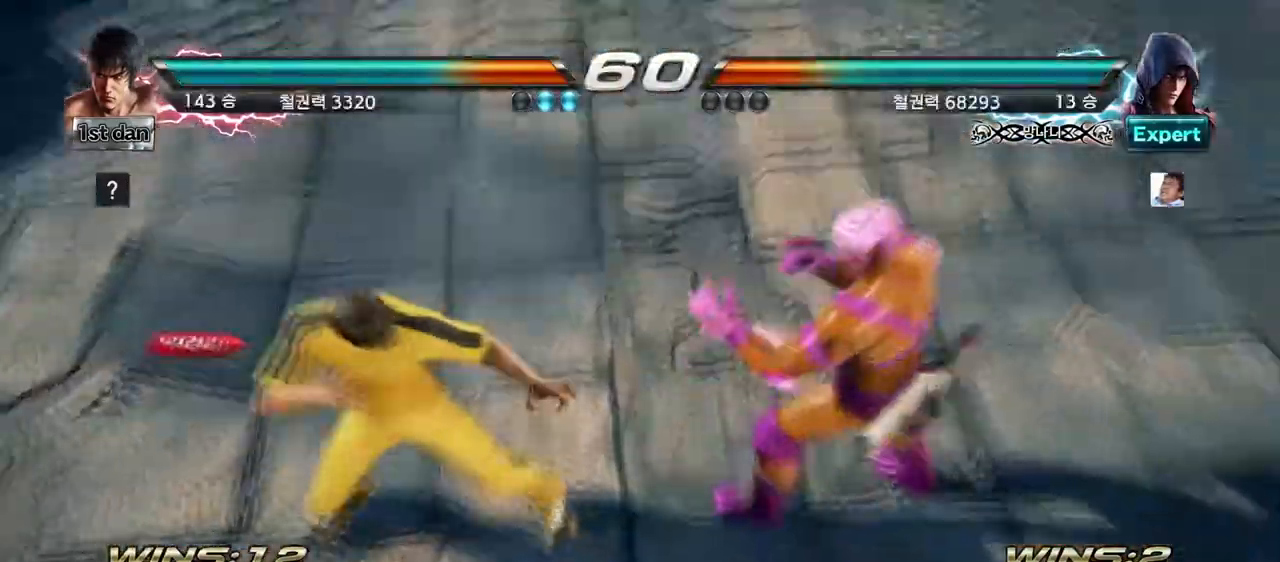
{"buttons": [], "left_stick": "center", "events": [[334, "left_stick", "right"], [417, "left_stick", "center"]]}
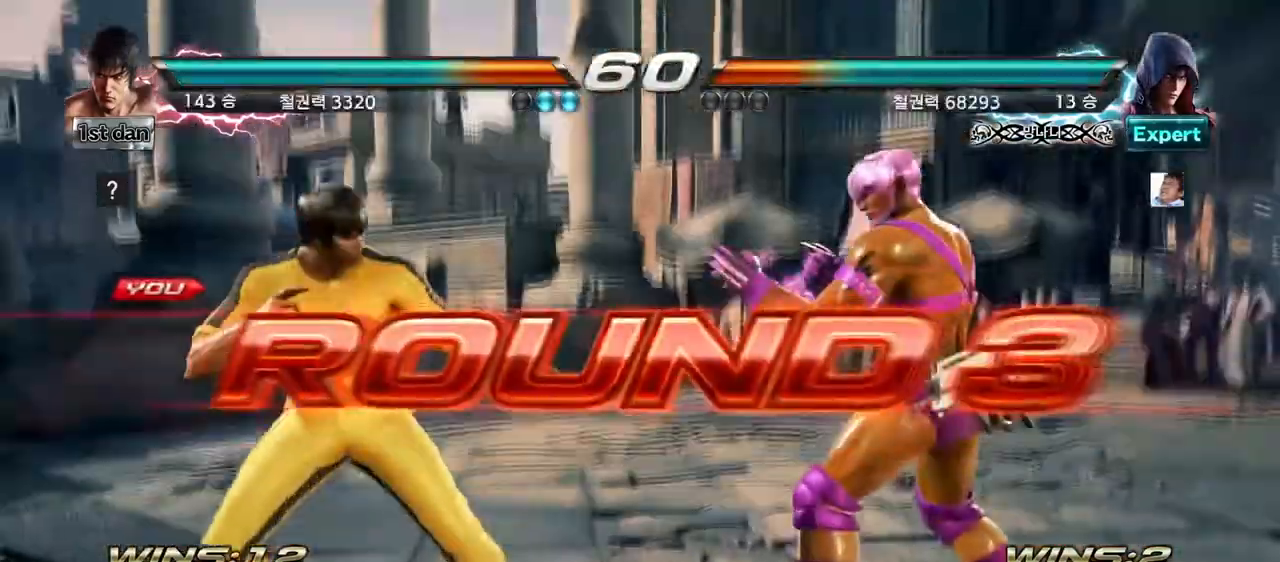
{"buttons": [], "left_stick": "right", "events": [[42, "left_stick", "down"], [250, "left_stick", "center"], [375, "left_stick", "down"], [500, "left_stick", "right"]]}
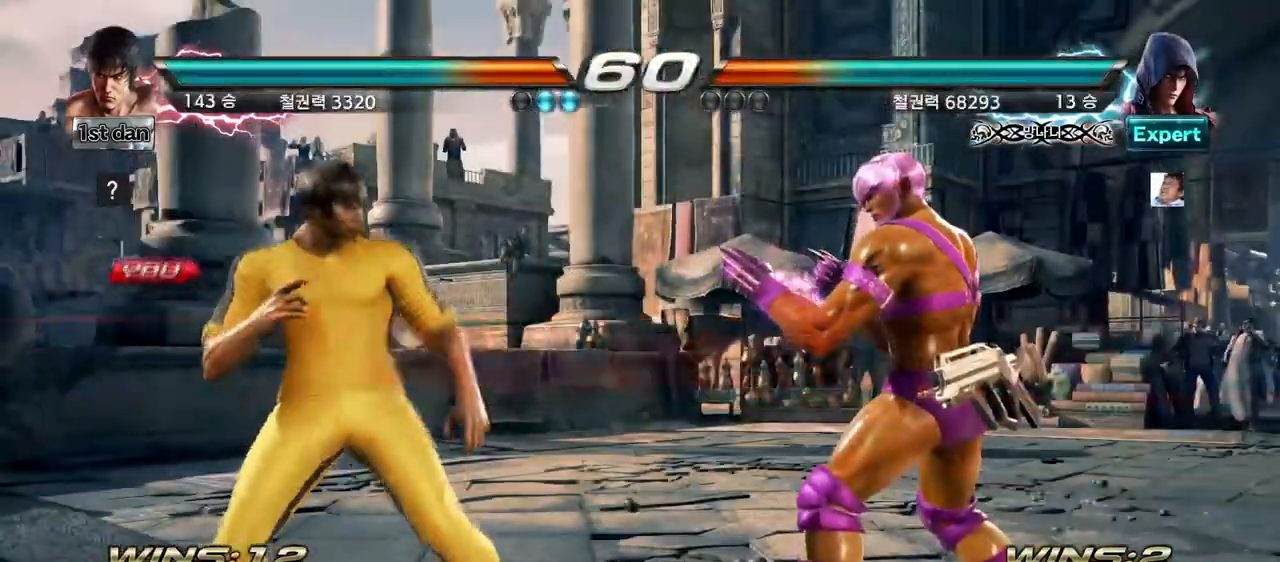
{"buttons": [], "left_stick": "center", "events": [[84, "left_stick", "center"], [209, "left_stick", "down"], [292, "left_stick", "center"]]}